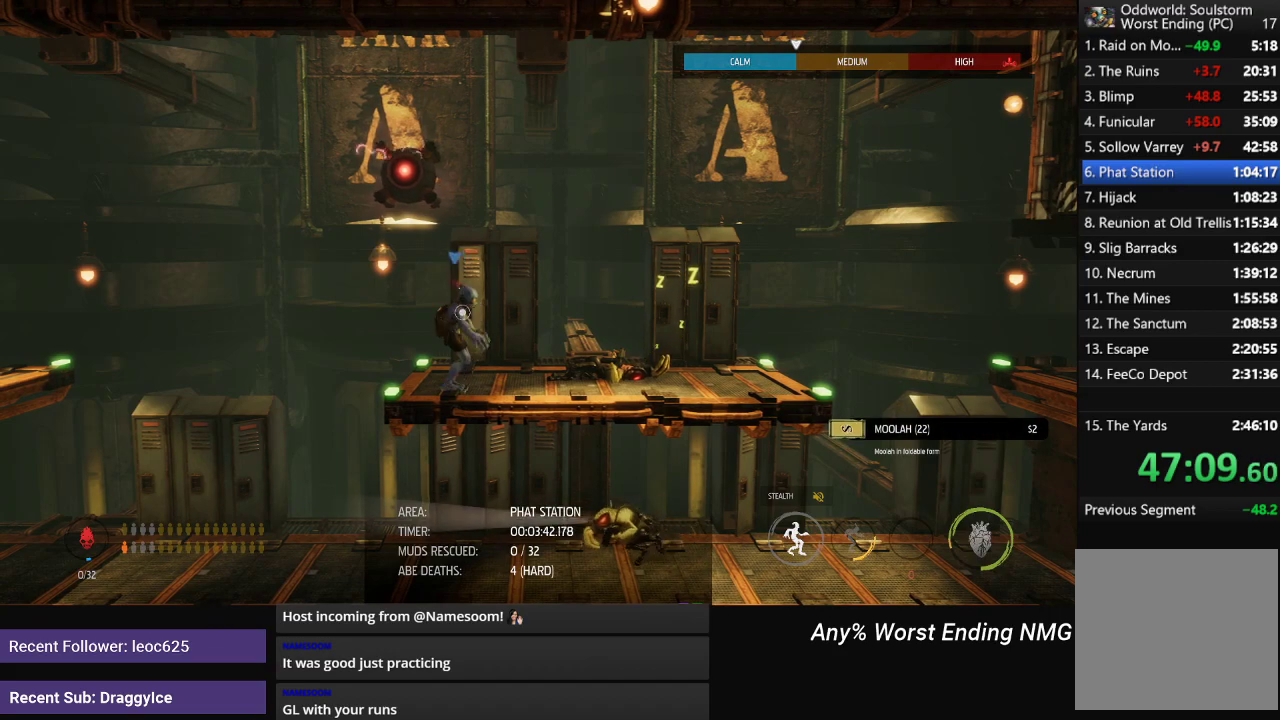
Gameplay with a controller (Xbox layout); each line is a JSON object with the inputs held at the frame after it. "events" lists button and stick changes between this image and that frame as [ms after this image, input, new state], when the widget could be followed in between.
{"buttons": ["L1"], "left_stick": "center", "right_stick": "center", "events": [[484, "left_stick", "center"]]}
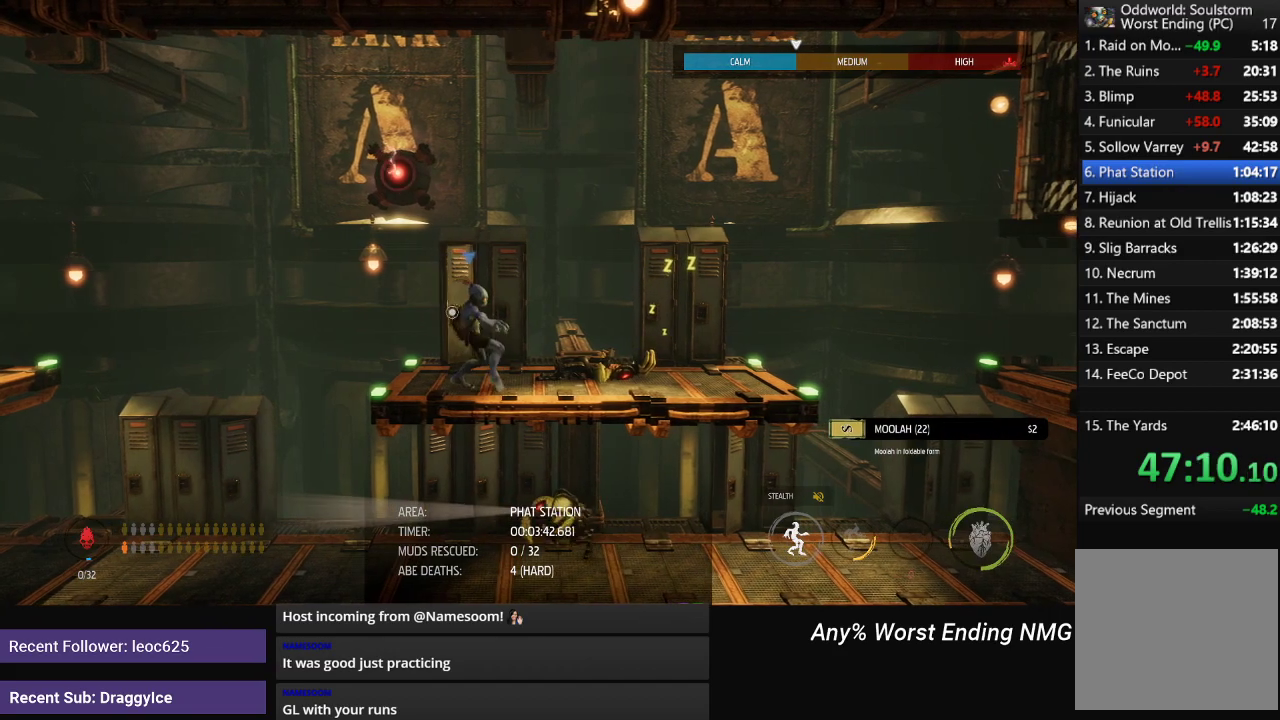
{"buttons": ["L1"], "left_stick": "center", "right_stick": "center", "events": [[34, "X", "down"], [117, "X", "up"]]}
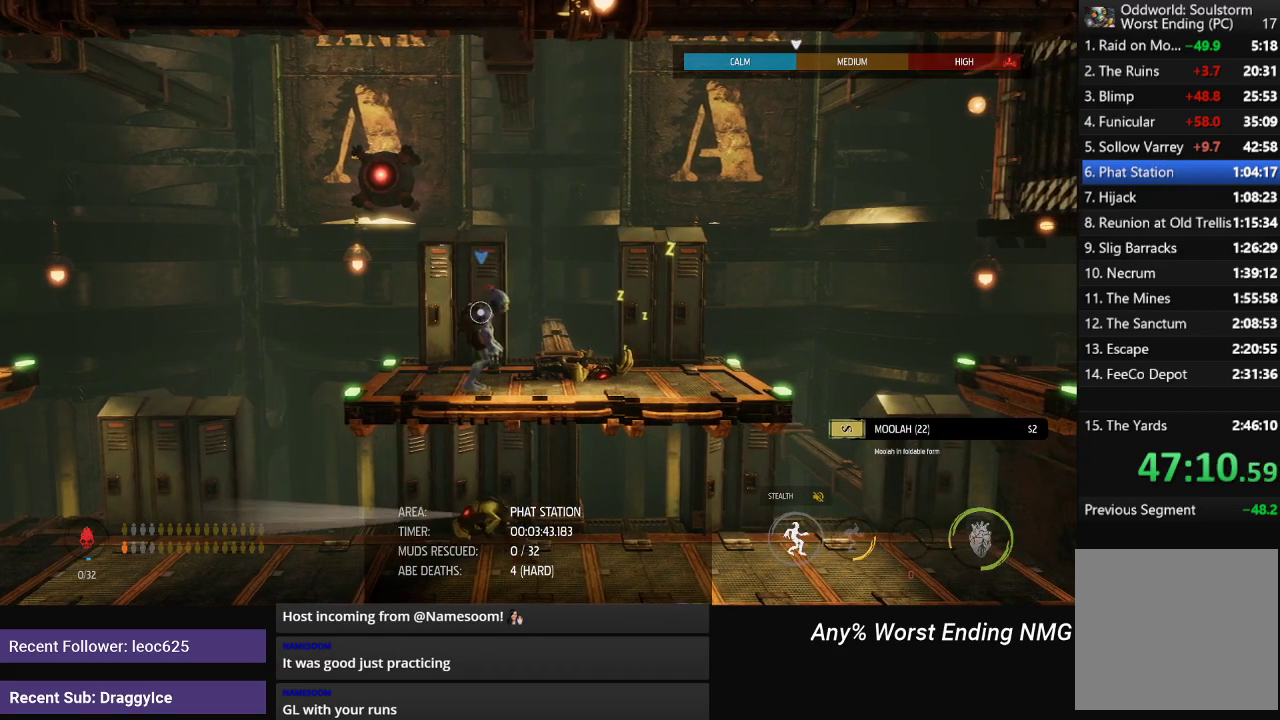
{"buttons": ["L1"], "left_stick": "right", "right_stick": "center", "events": [[417, "left_stick", "right"]]}
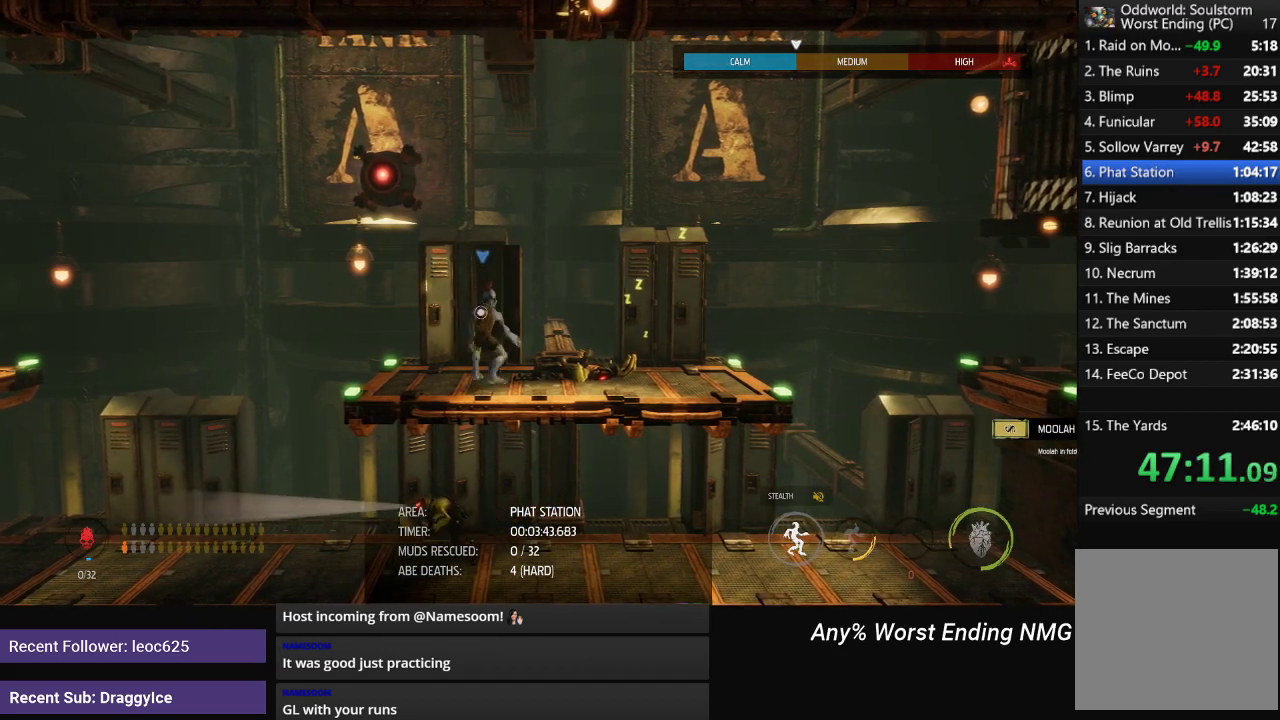
{"buttons": ["L1"], "left_stick": "right", "right_stick": "center", "events": []}
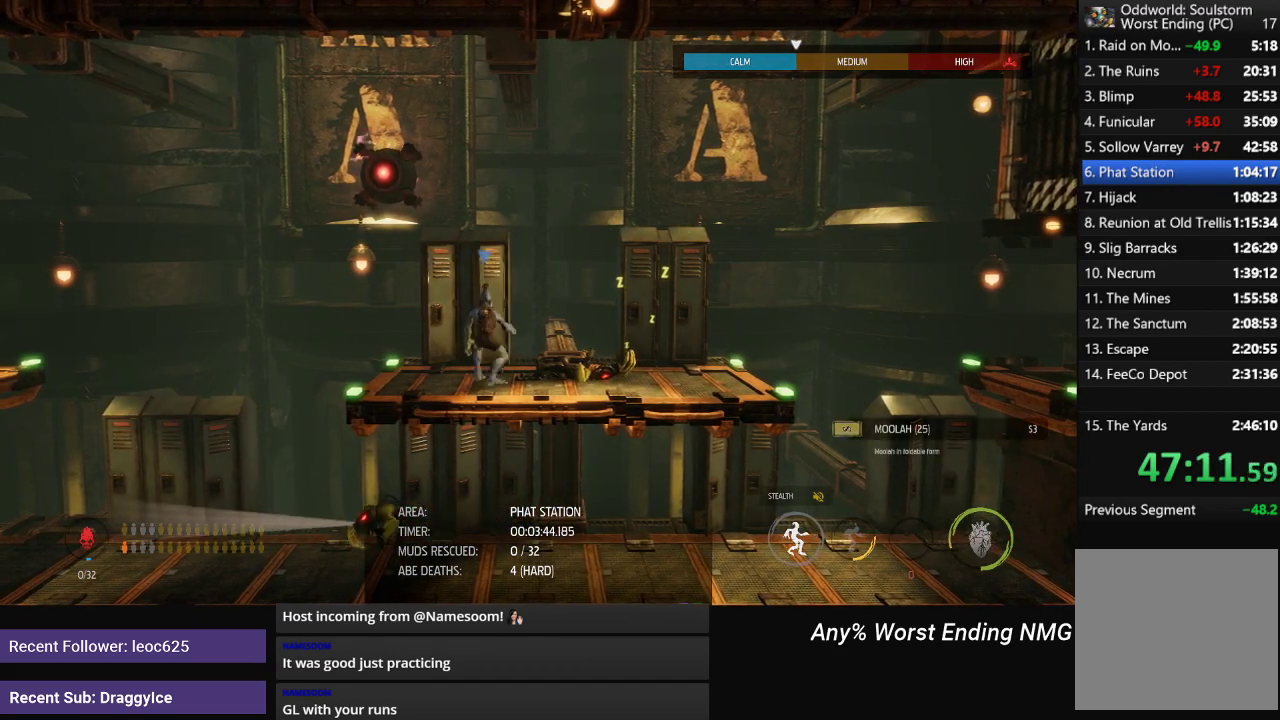
{"buttons": ["A", "L1"], "left_stick": "right", "right_stick": "center", "events": [[484, "A", "down"]]}
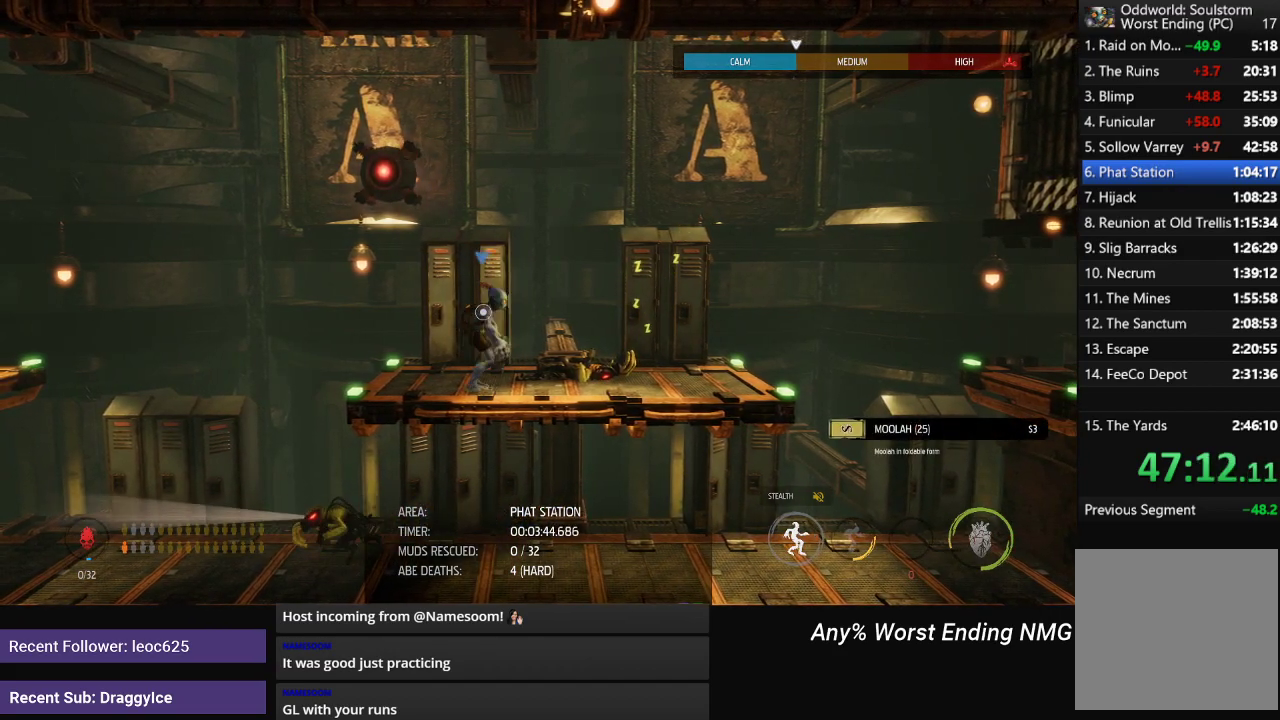
{"buttons": ["L1"], "left_stick": "right", "right_stick": "center", "events": [[67, "A", "up"], [417, "A", "down"], [467, "A", "up"]]}
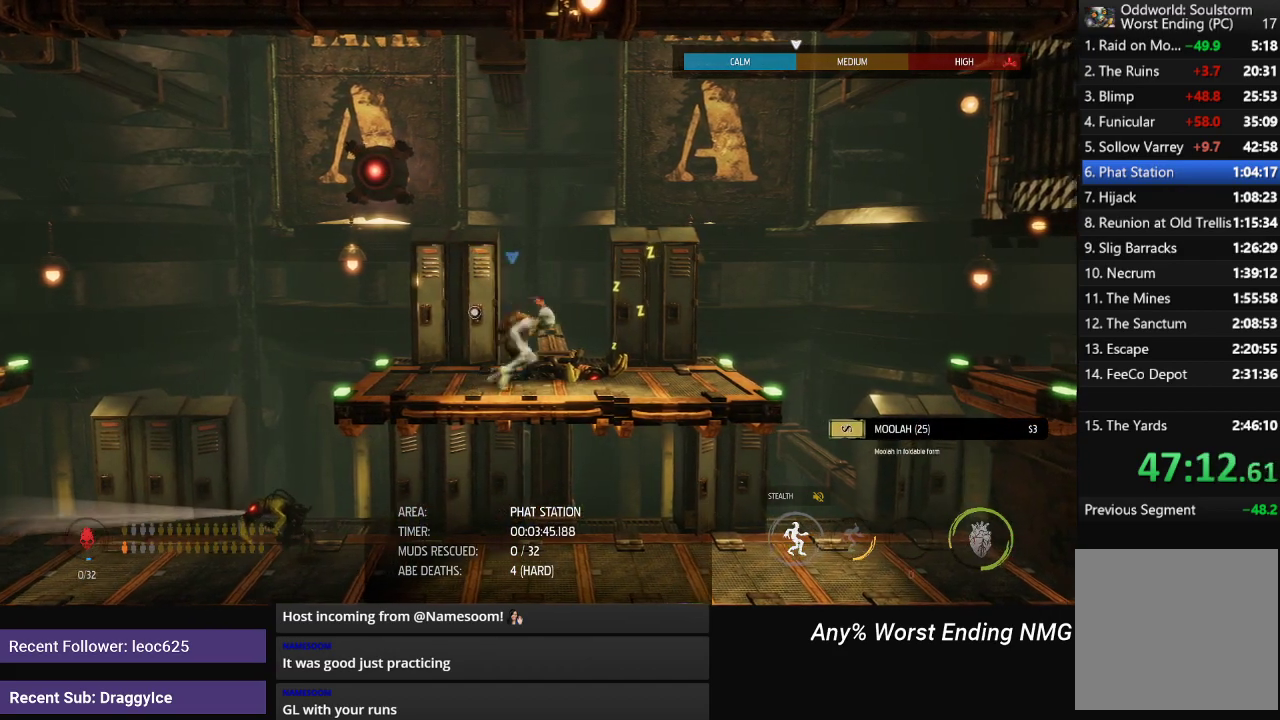
{"buttons": ["L1"], "left_stick": "left", "right_stick": "center", "events": [[317, "left_stick", "left"]]}
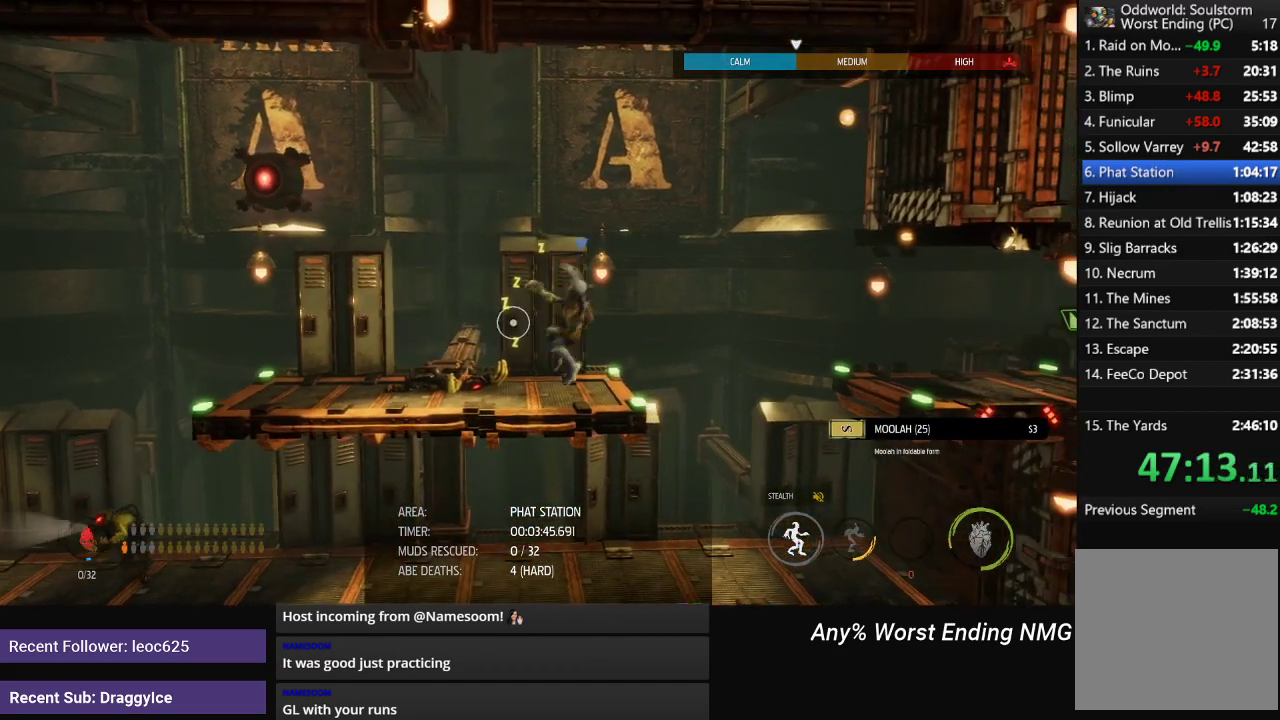
{"buttons": ["X", "L1"], "left_stick": "center", "right_stick": "center", "events": [[217, "left_stick", "center"], [401, "X", "down"]]}
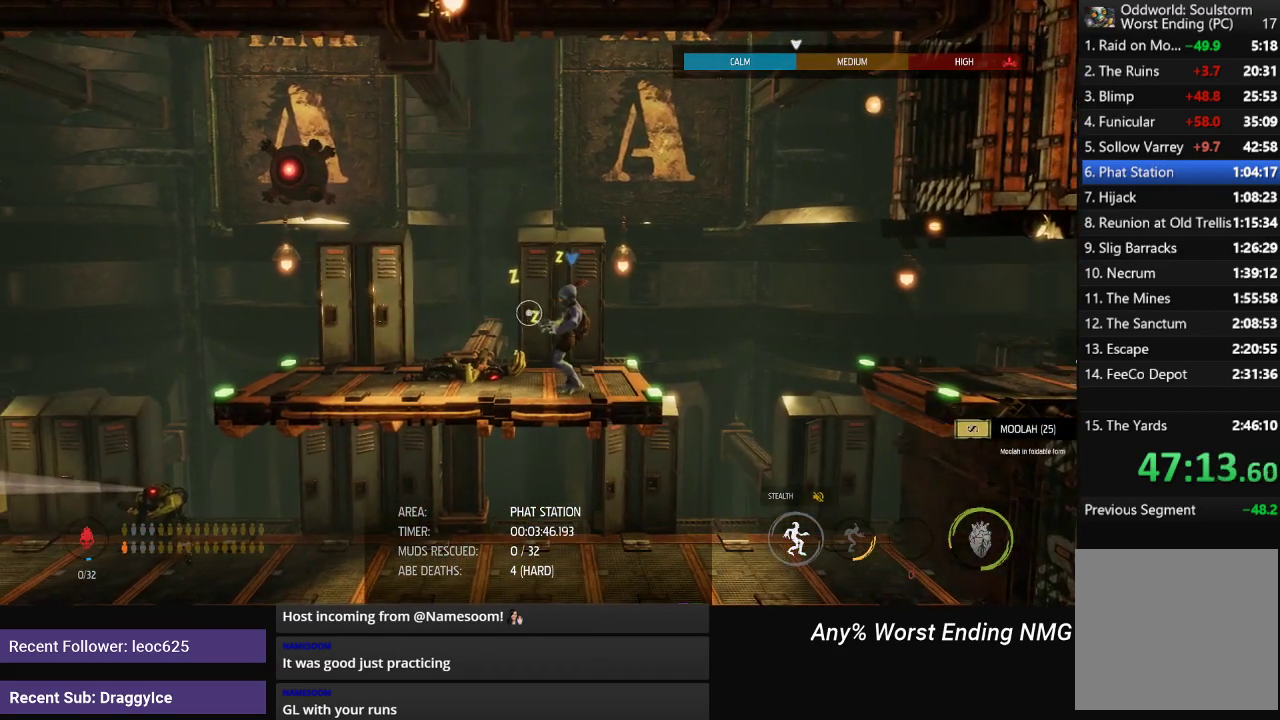
{"buttons": ["L1"], "left_stick": "center", "right_stick": "center", "events": [[16, "X", "up"]]}
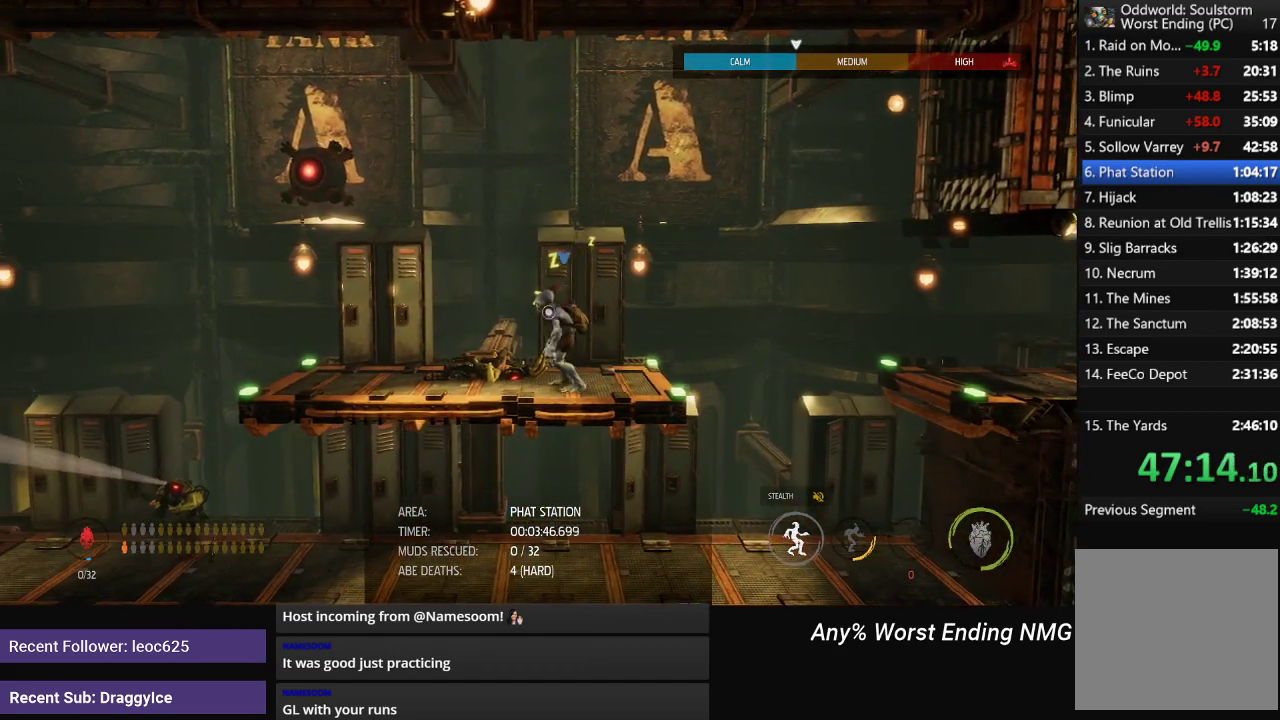
{"buttons": ["L1"], "left_stick": "center", "right_stick": "center", "events": []}
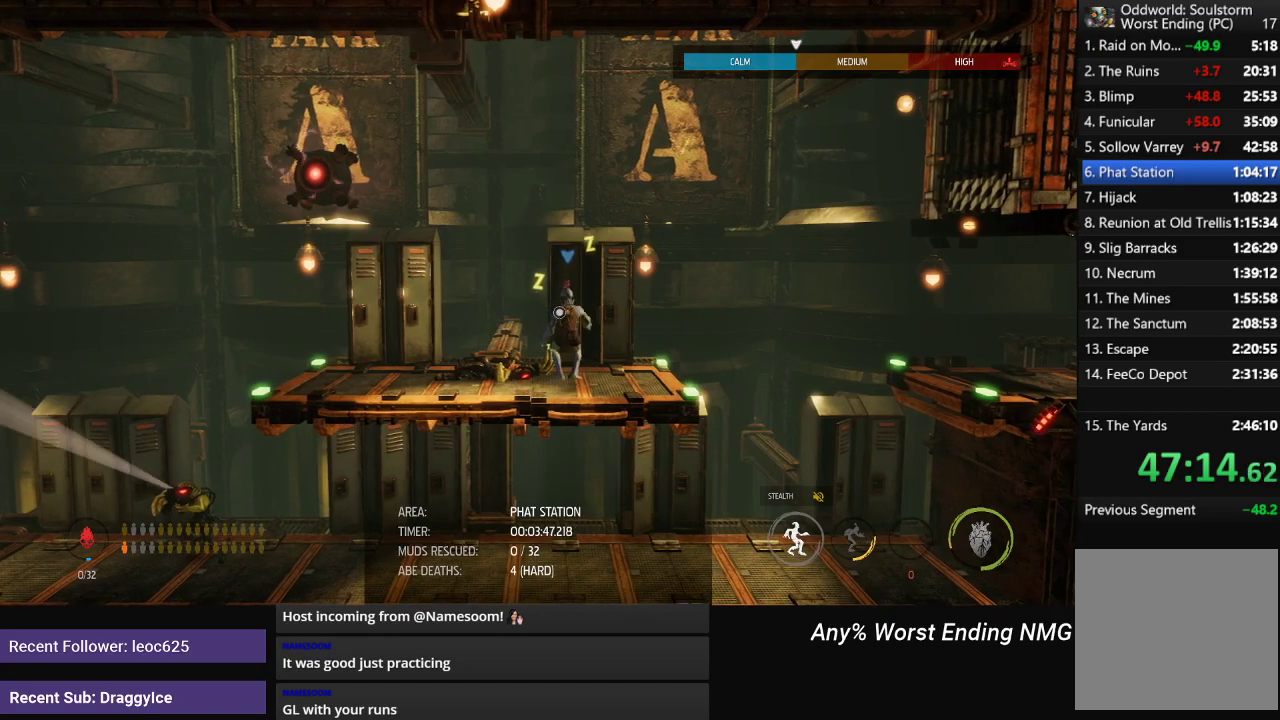
{"buttons": ["L1"], "left_stick": "right", "right_stick": "center", "events": [[200, "left_stick", "right"]]}
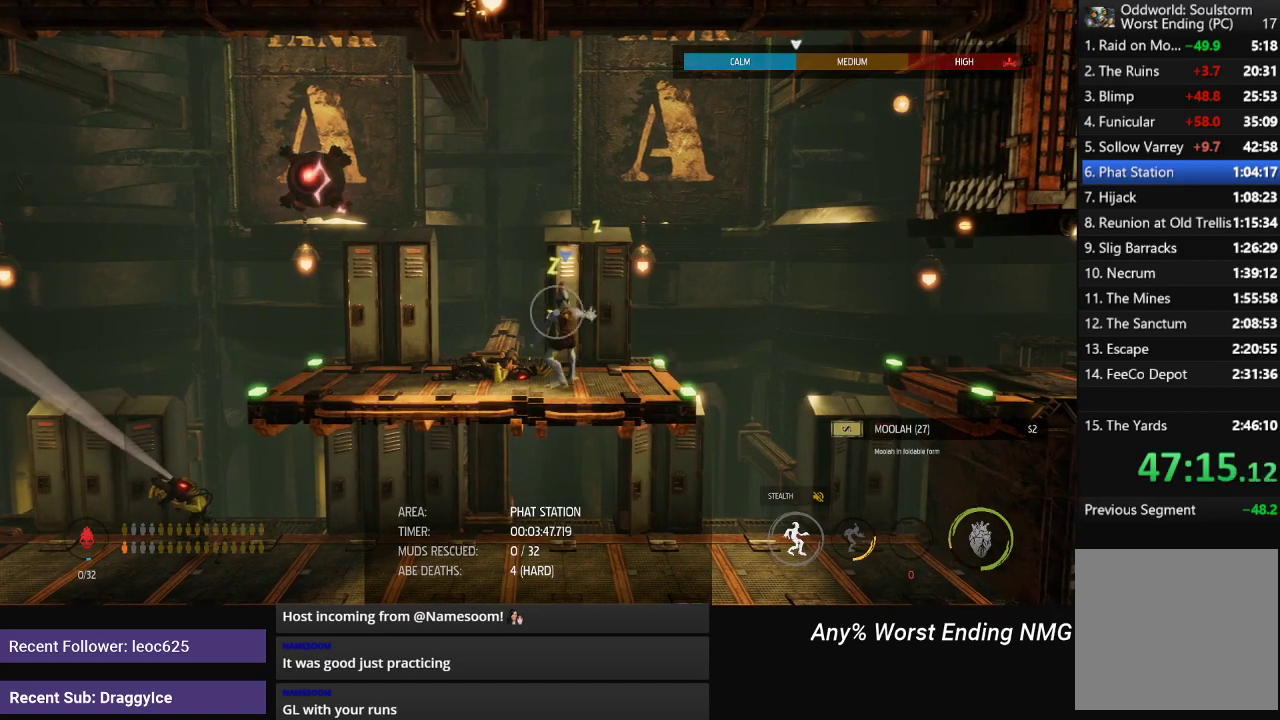
{"buttons": ["L1"], "left_stick": "right", "right_stick": "center", "events": []}
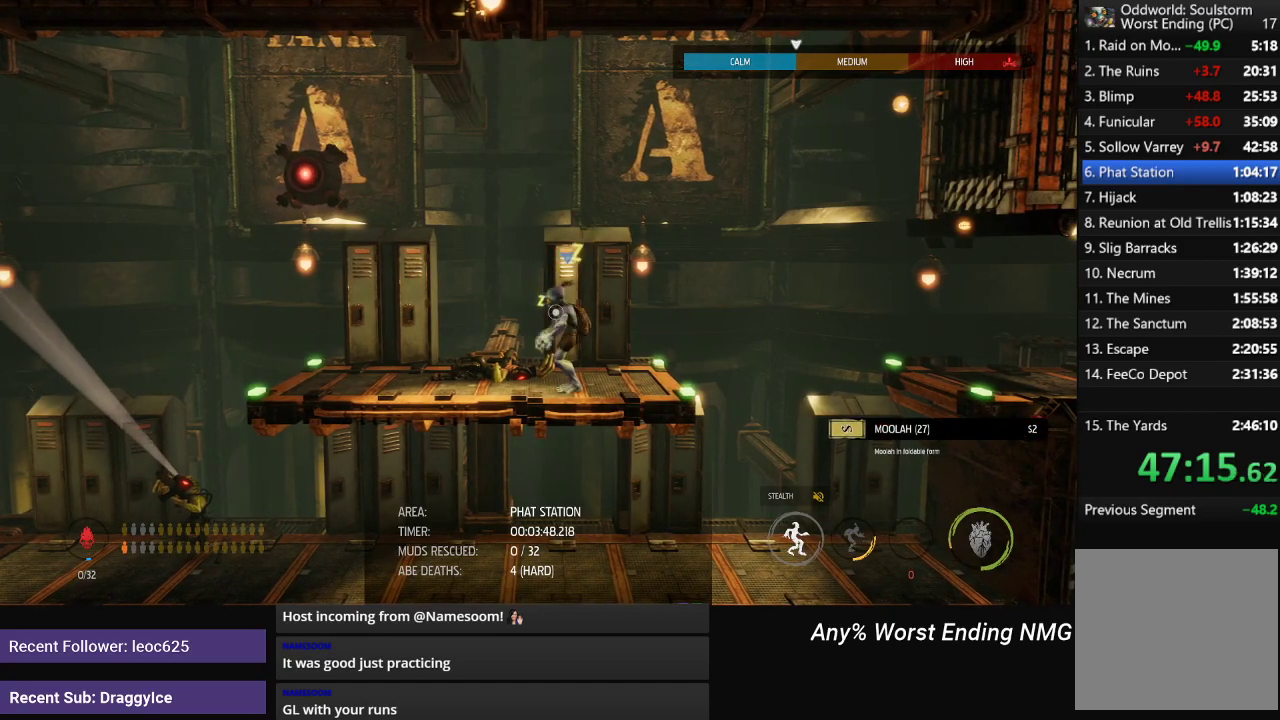
{"buttons": ["L1"], "left_stick": "right", "right_stick": "center", "events": []}
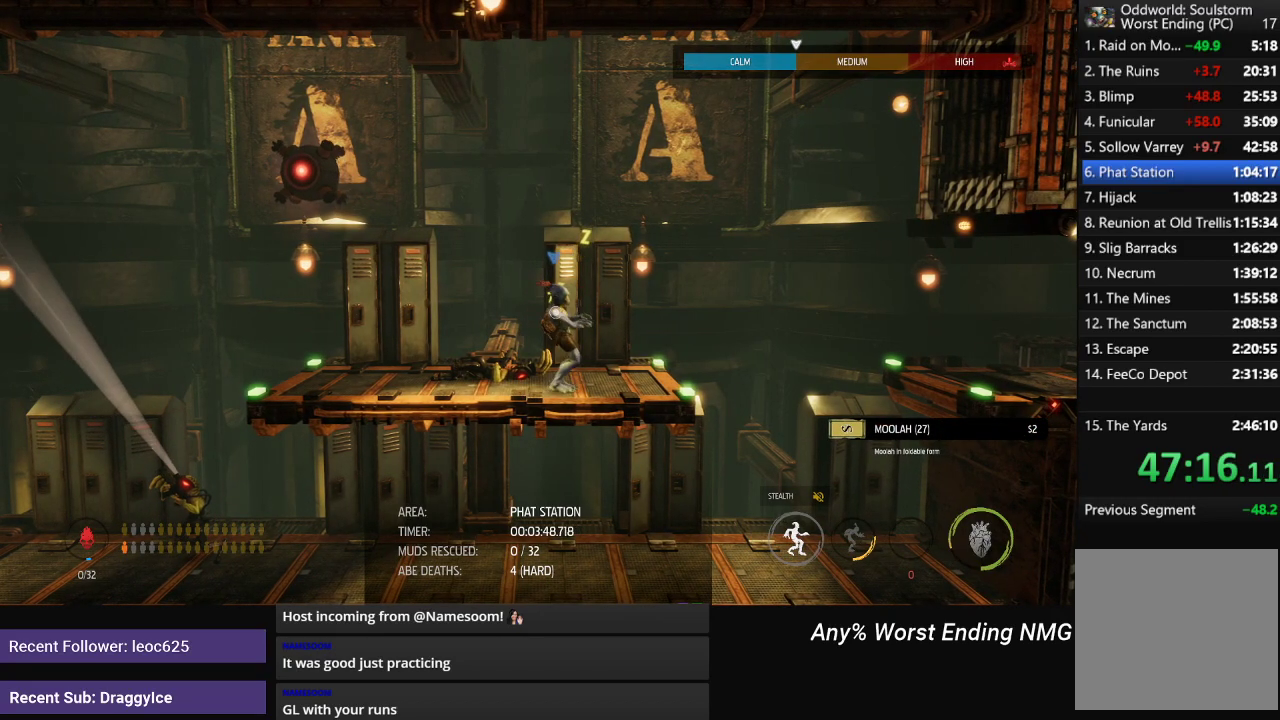
{"buttons": ["L1"], "left_stick": "center", "right_stick": "center", "events": [[284, "left_stick", "center"], [334, "X", "down"], [451, "X", "up"]]}
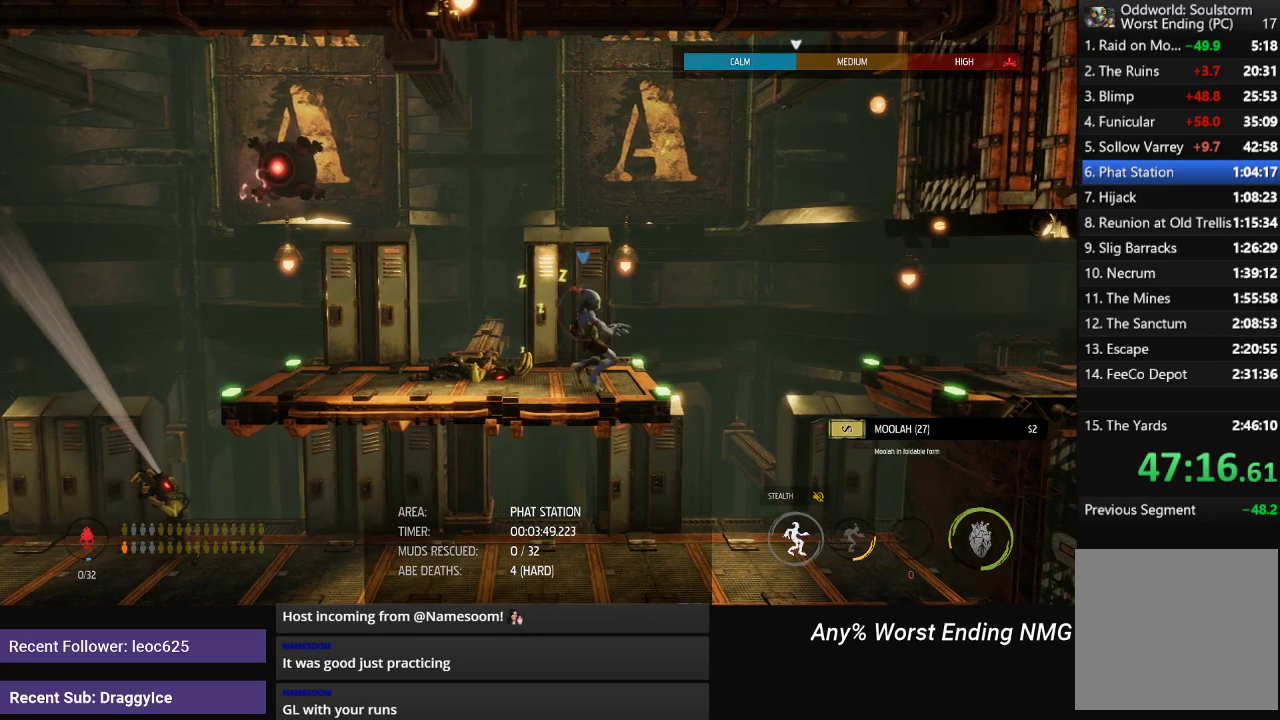
{"buttons": ["L1"], "left_stick": "center", "right_stick": "center", "events": []}
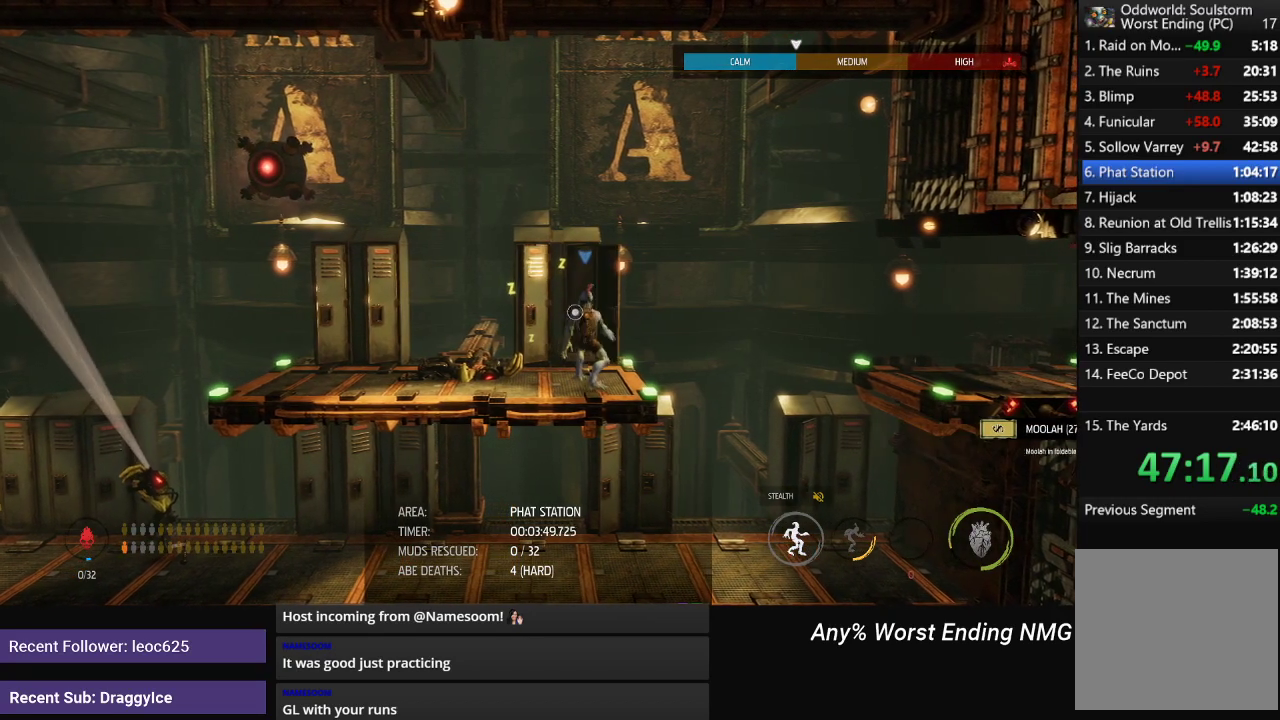
{"buttons": ["L1"], "left_stick": "right", "right_stick": "center", "events": [[451, "left_stick", "right"]]}
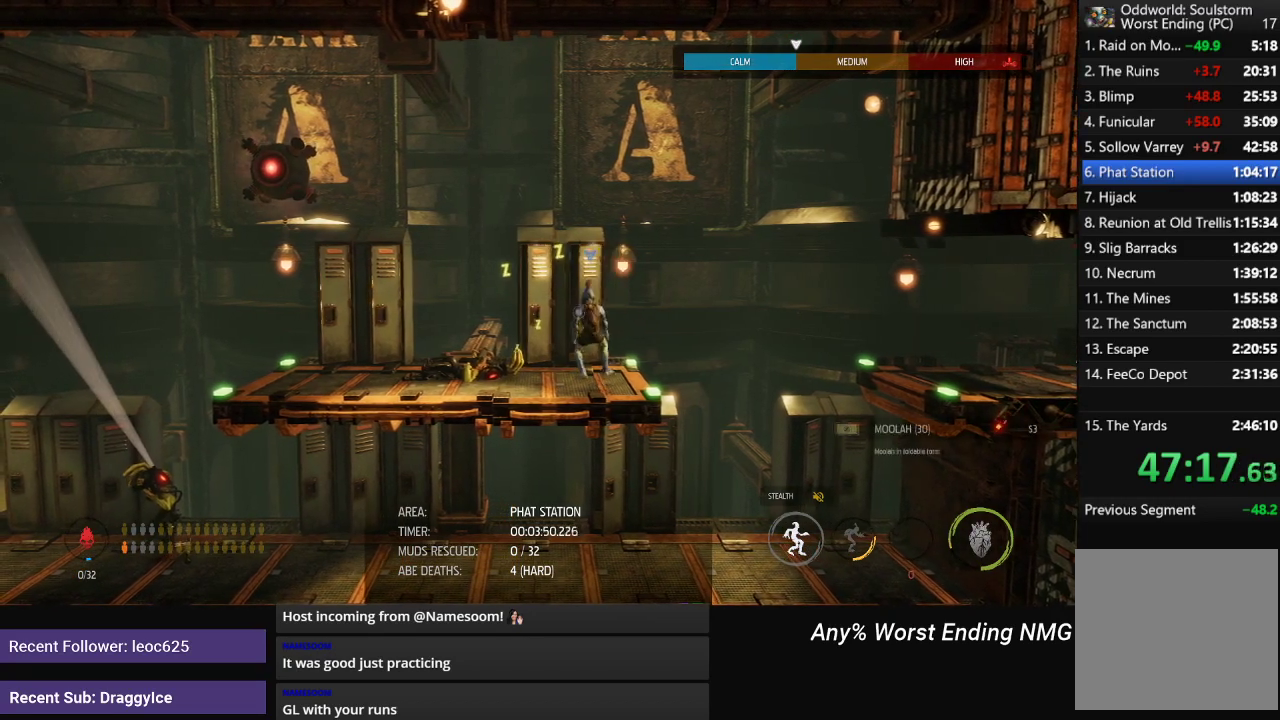
{"buttons": ["L1"], "left_stick": "right", "right_stick": "center", "events": []}
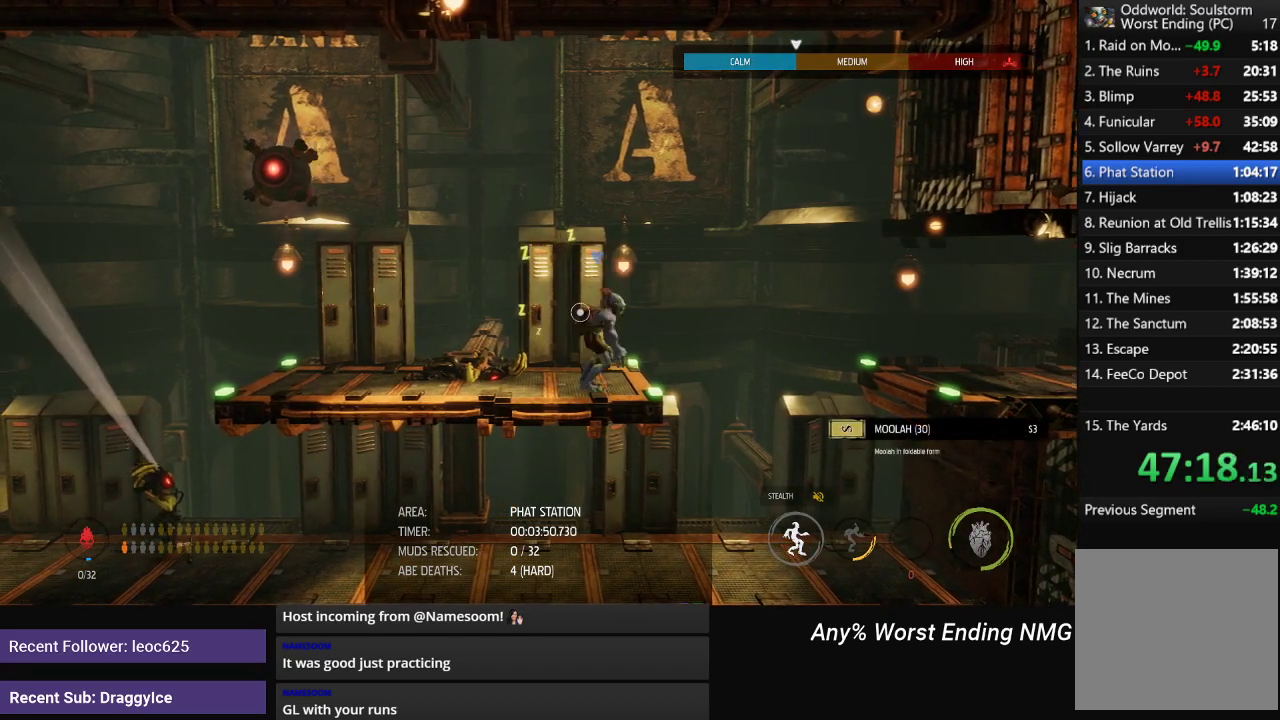
{"buttons": ["L1"], "left_stick": "right", "right_stick": "center", "events": [[67, "A", "down"], [134, "A", "up"], [351, "A", "down"], [401, "A", "up"], [451, "A", "down"], [501, "A", "up"]]}
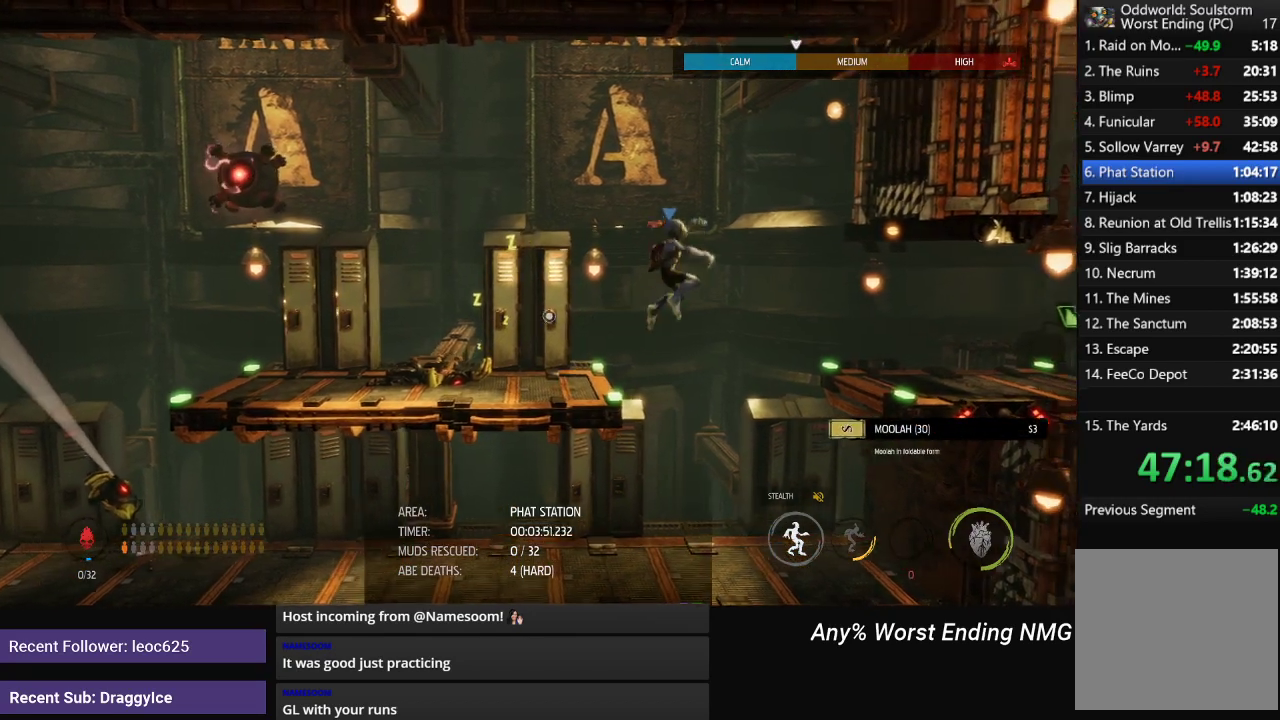
{"buttons": ["L1"], "left_stick": "center", "right_stick": "center", "events": [[133, "left_stick", "left"], [500, "left_stick", "center"]]}
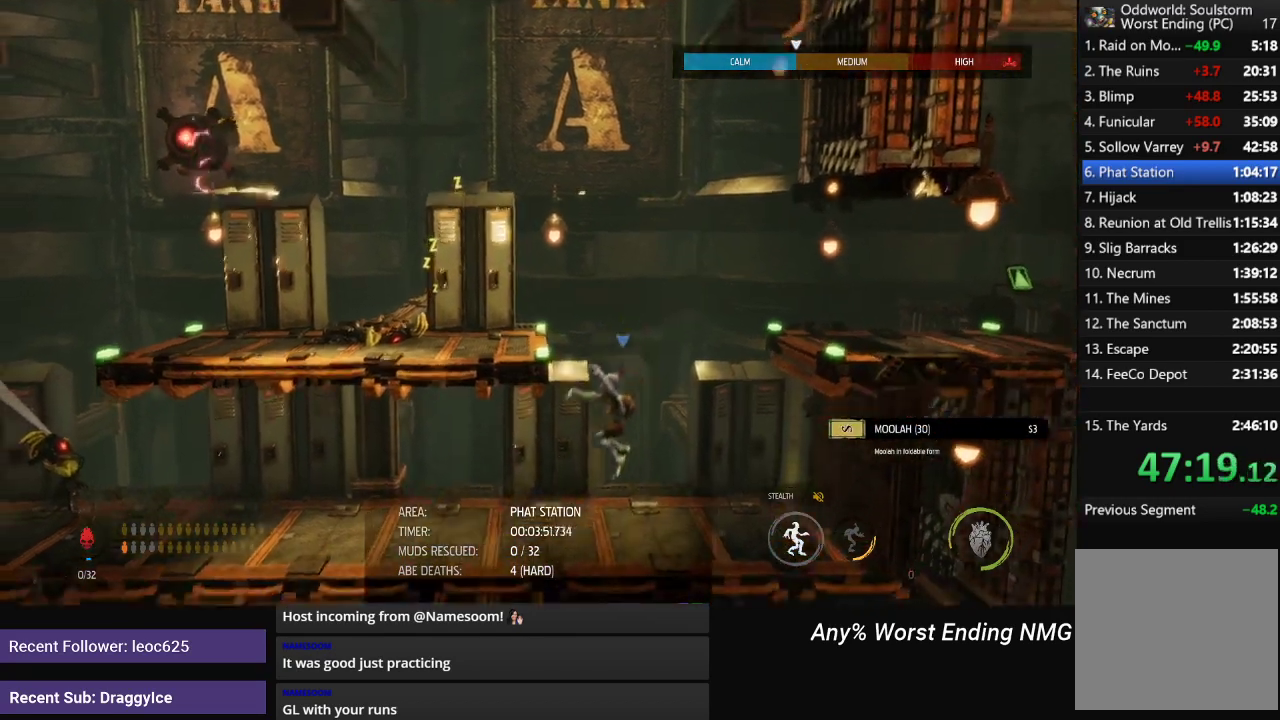
{"buttons": ["X", "L1"], "left_stick": "center", "right_stick": "center", "events": [[434, "X", "down"]]}
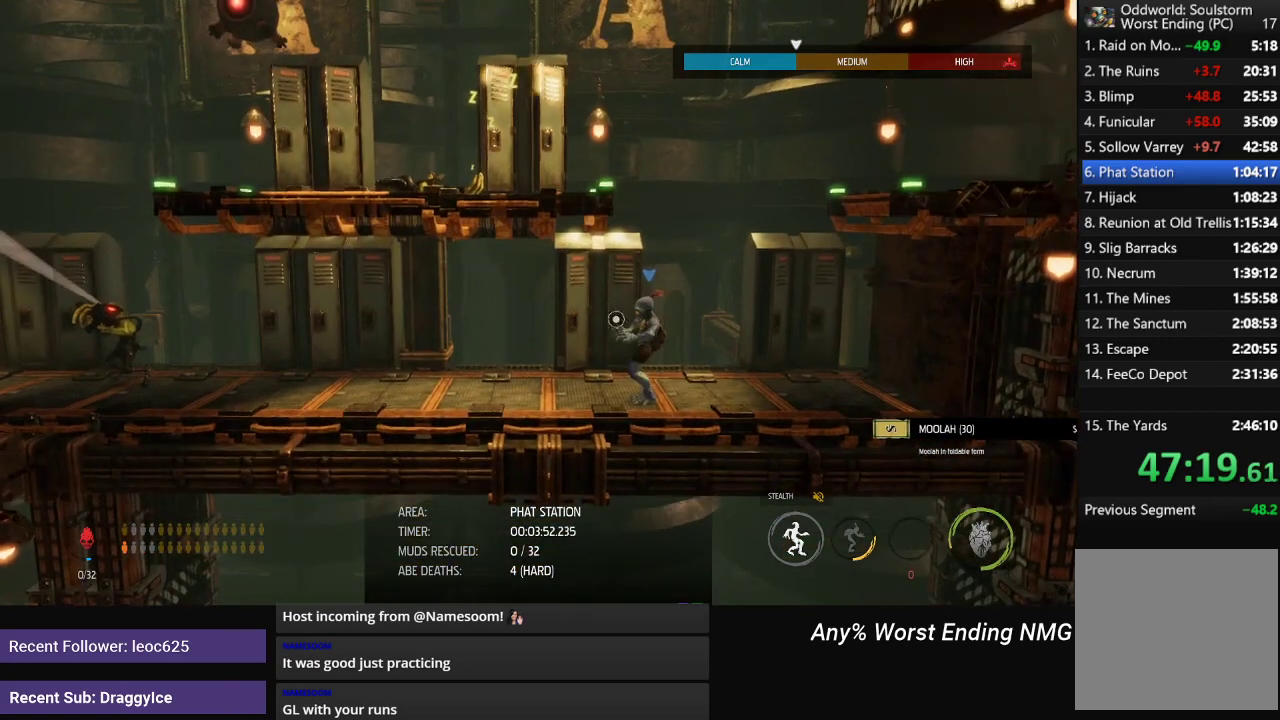
{"buttons": ["L1"], "left_stick": "center", "right_stick": "center", "events": [[16, "X", "up"]]}
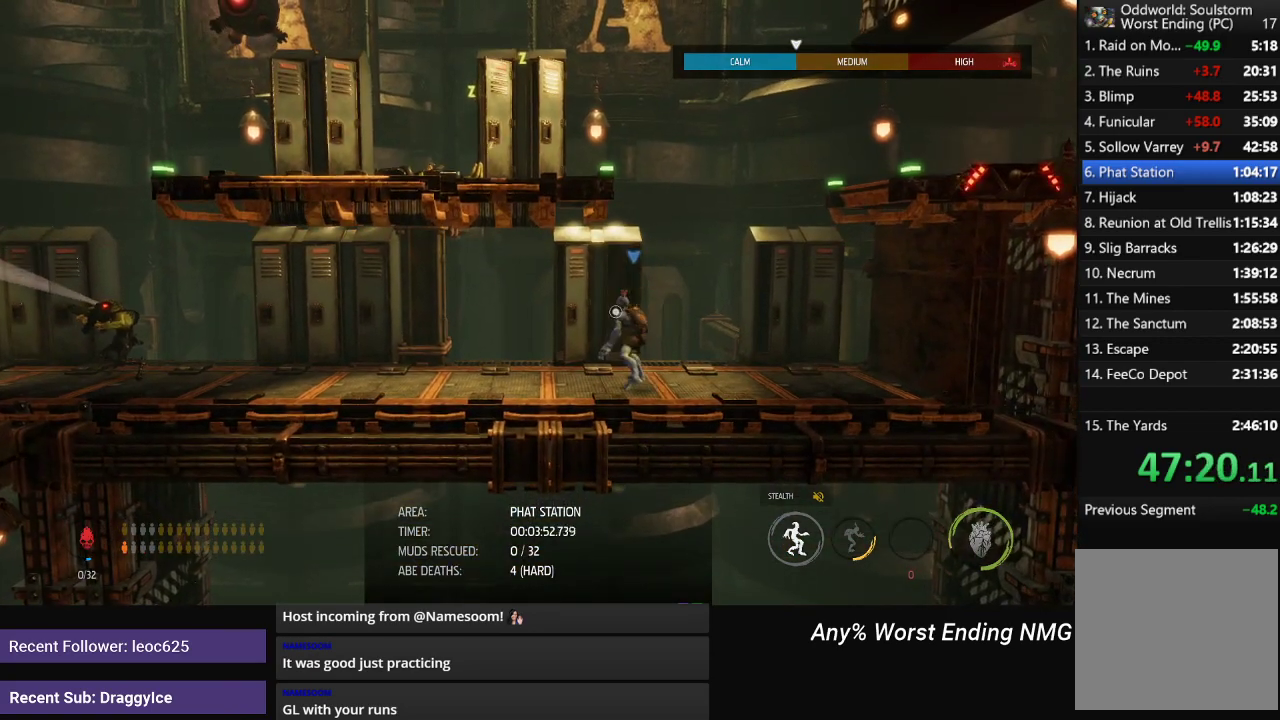
{"buttons": ["L1"], "left_stick": "right", "right_stick": "center", "events": [[484, "left_stick", "right"]]}
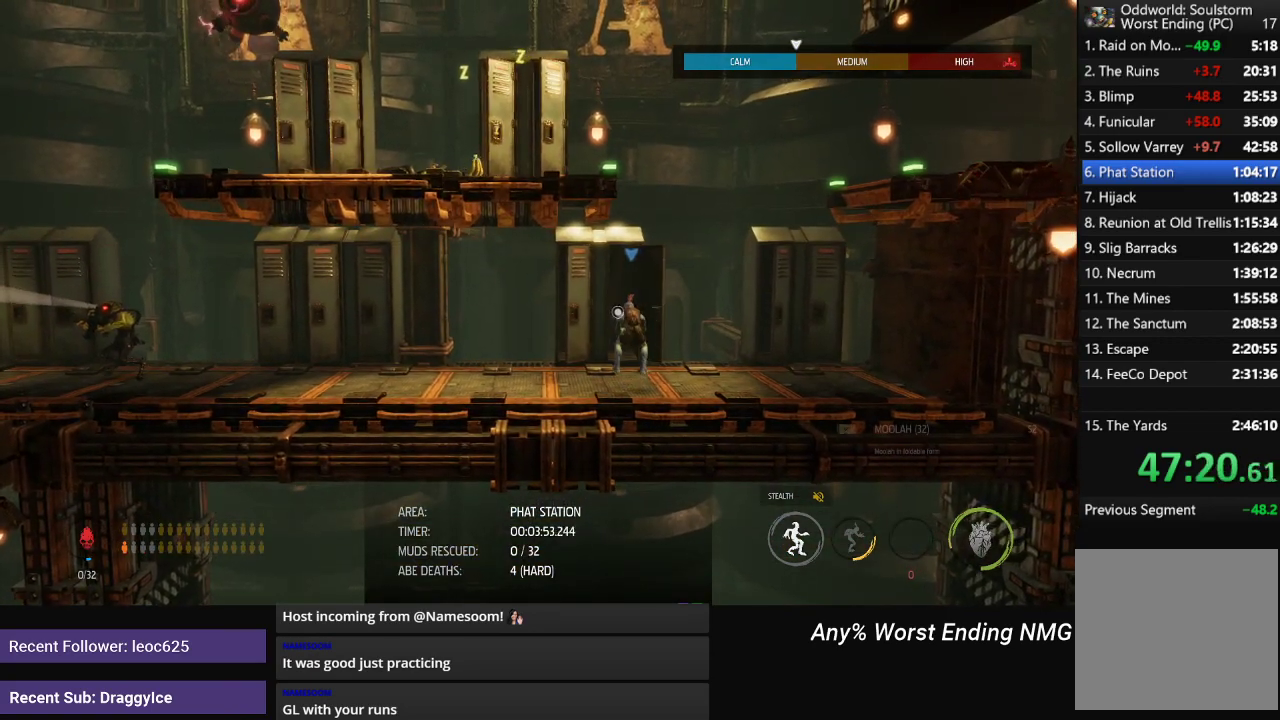
{"buttons": ["L1"], "left_stick": "right", "right_stick": "center", "events": []}
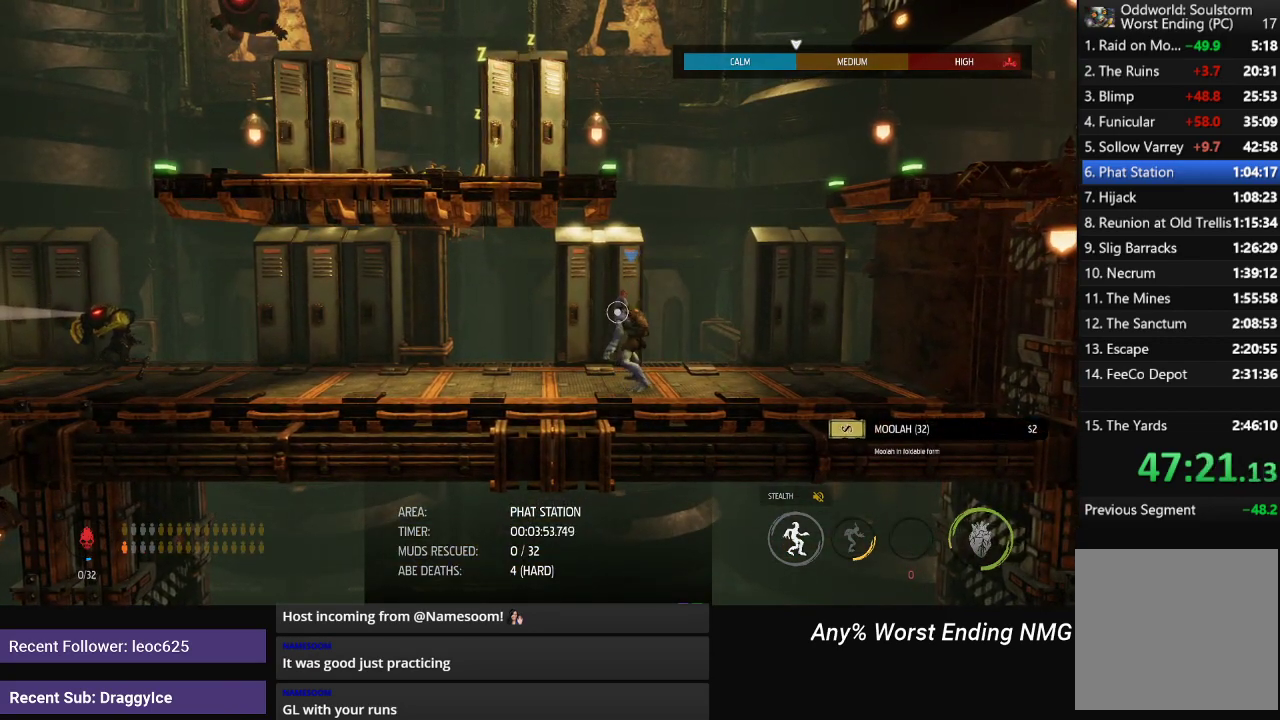
{"buttons": ["L1"], "left_stick": "right", "right_stick": "center", "events": [[384, "A", "down"], [501, "A", "up"]]}
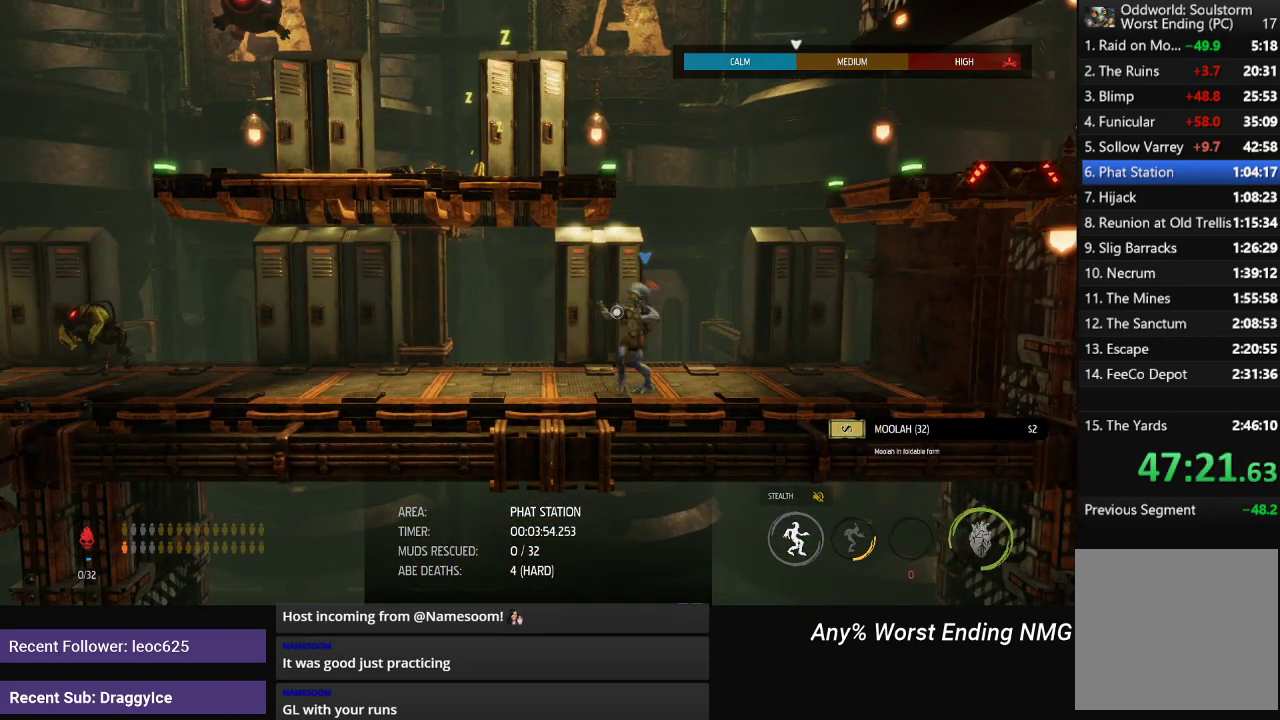
{"buttons": ["L1"], "left_stick": "right", "right_stick": "center", "events": []}
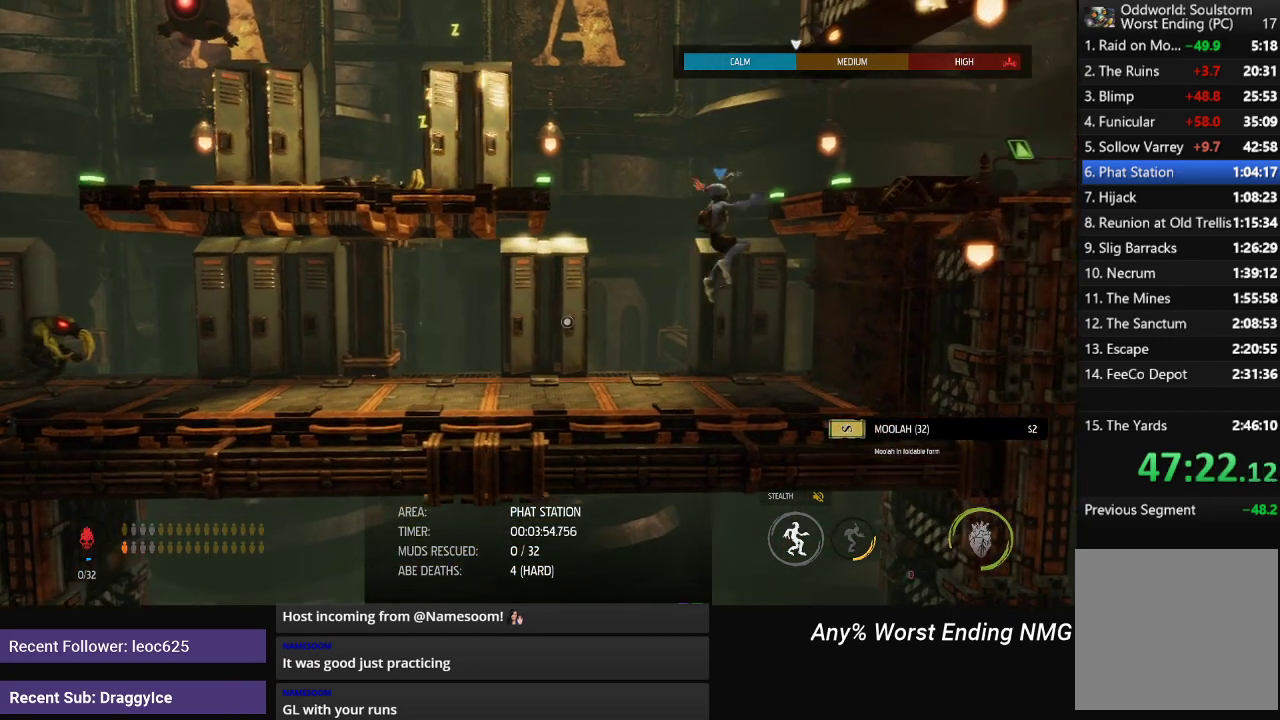
{"buttons": ["L1"], "left_stick": "center", "right_stick": "center", "events": [[67, "left_stick", "center"], [284, "left_stick", "down"], [401, "left_stick", "center"]]}
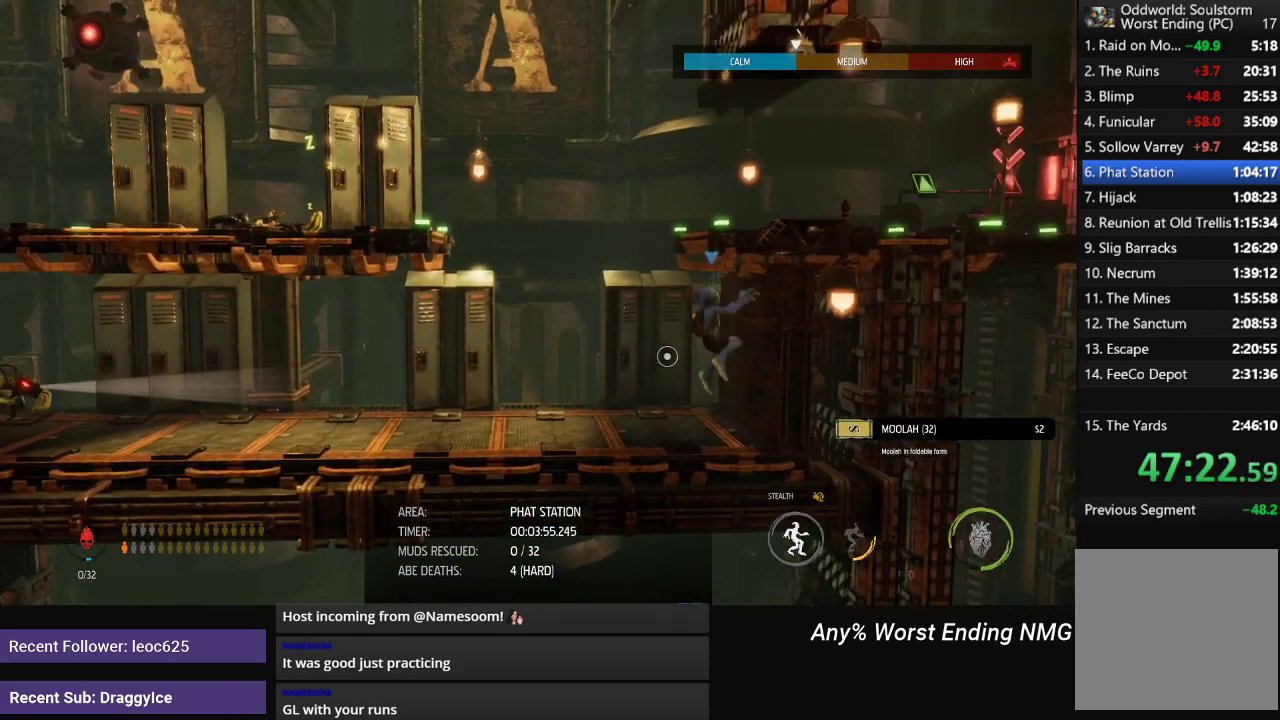
{"buttons": ["X", "L1"], "left_stick": "center", "right_stick": "center", "events": [[434, "X", "down"]]}